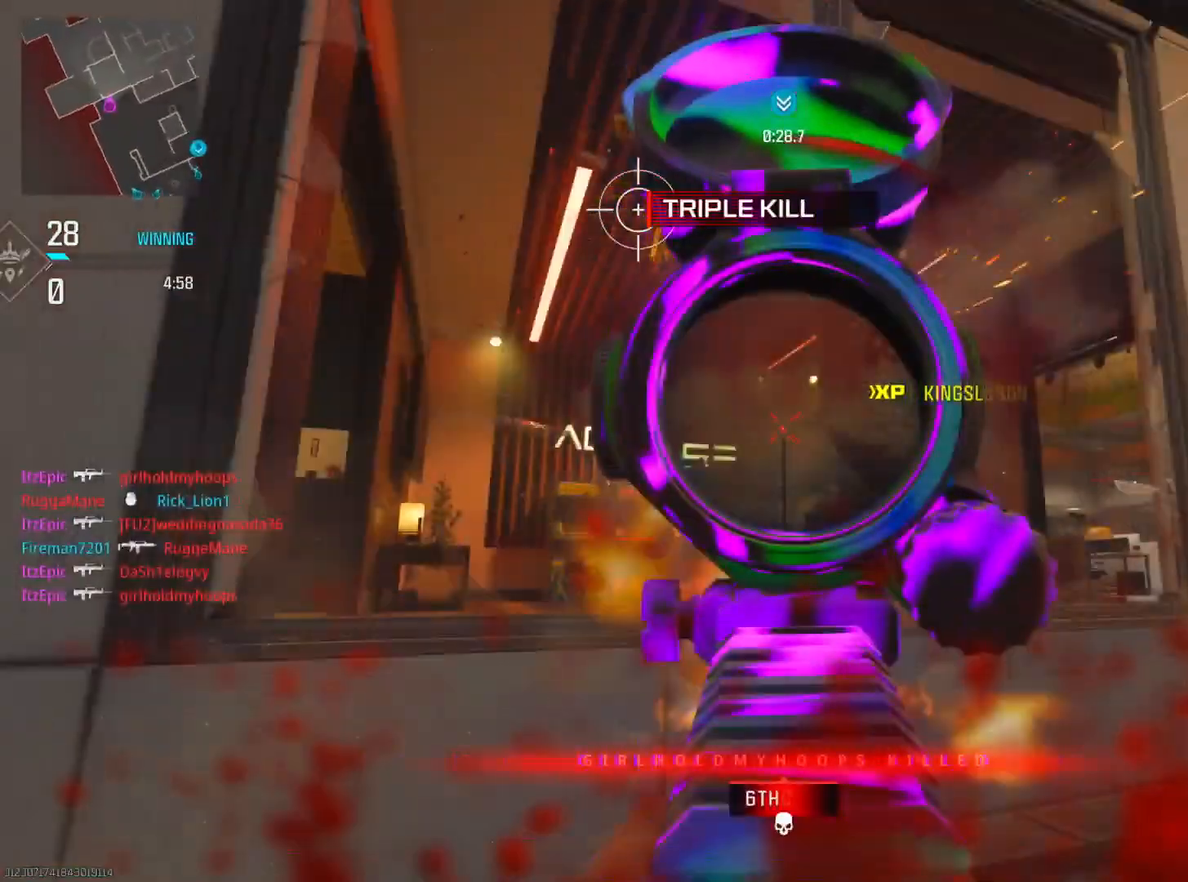
Gameplay with a controller (PlayStation layout); each line is a JSON object with the inputs held at the frame after it. "events" lists button and stick changes between this image and that frame as [ms after this image, input, new state], when the widget could be followed in between.
{"buttons": ["R3"], "left_stick": "up", "right_stick": "center", "events": [[33, "L2", "up"], [66, "R2", "up"], [166, "left_stick", "up"], [216, "right_stick", "center"], [233, "R3", "down"], [383, "R3", "up"], [450, "R3", "down"]]}
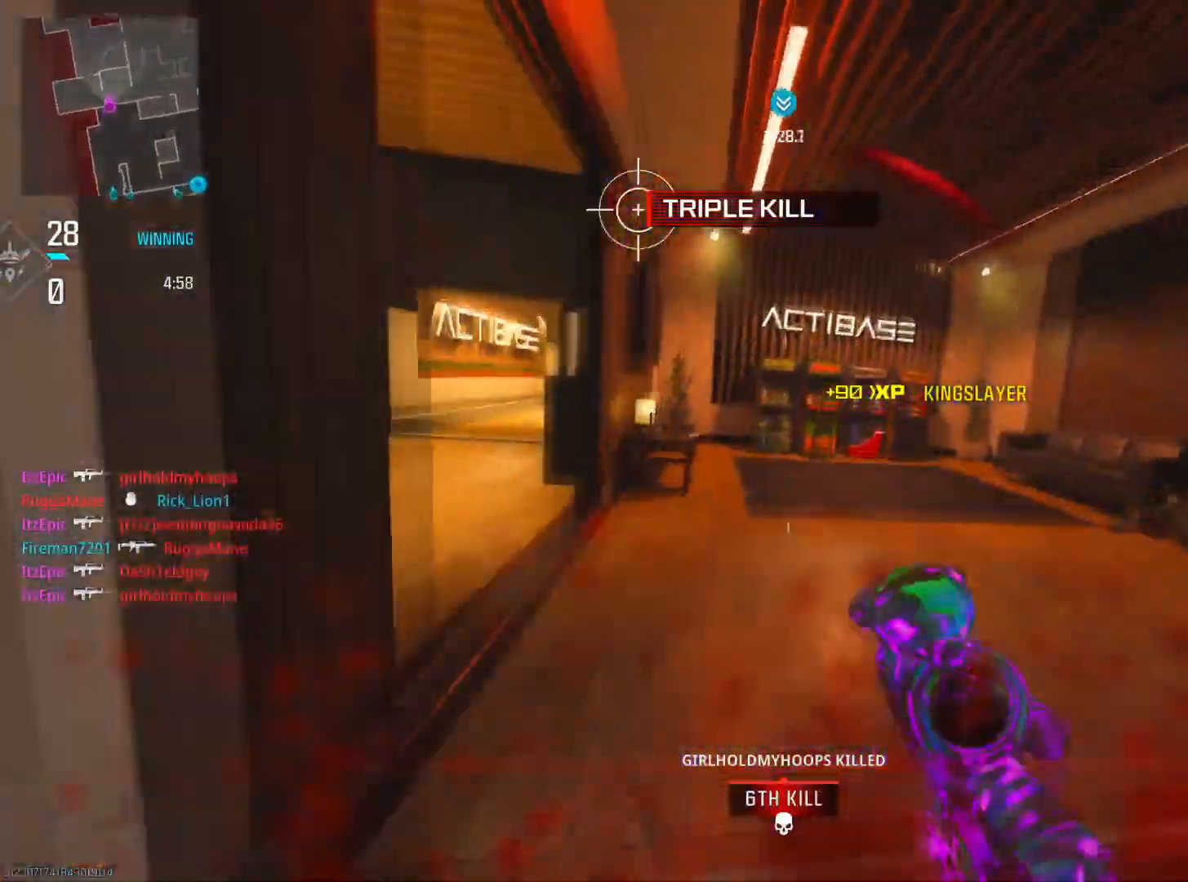
{"buttons": [], "left_stick": "left", "right_stick": "right", "events": [[83, "R3", "up"], [100, "right_stick", "left"], [284, "left_stick", "left"], [417, "right_stick", "right"]]}
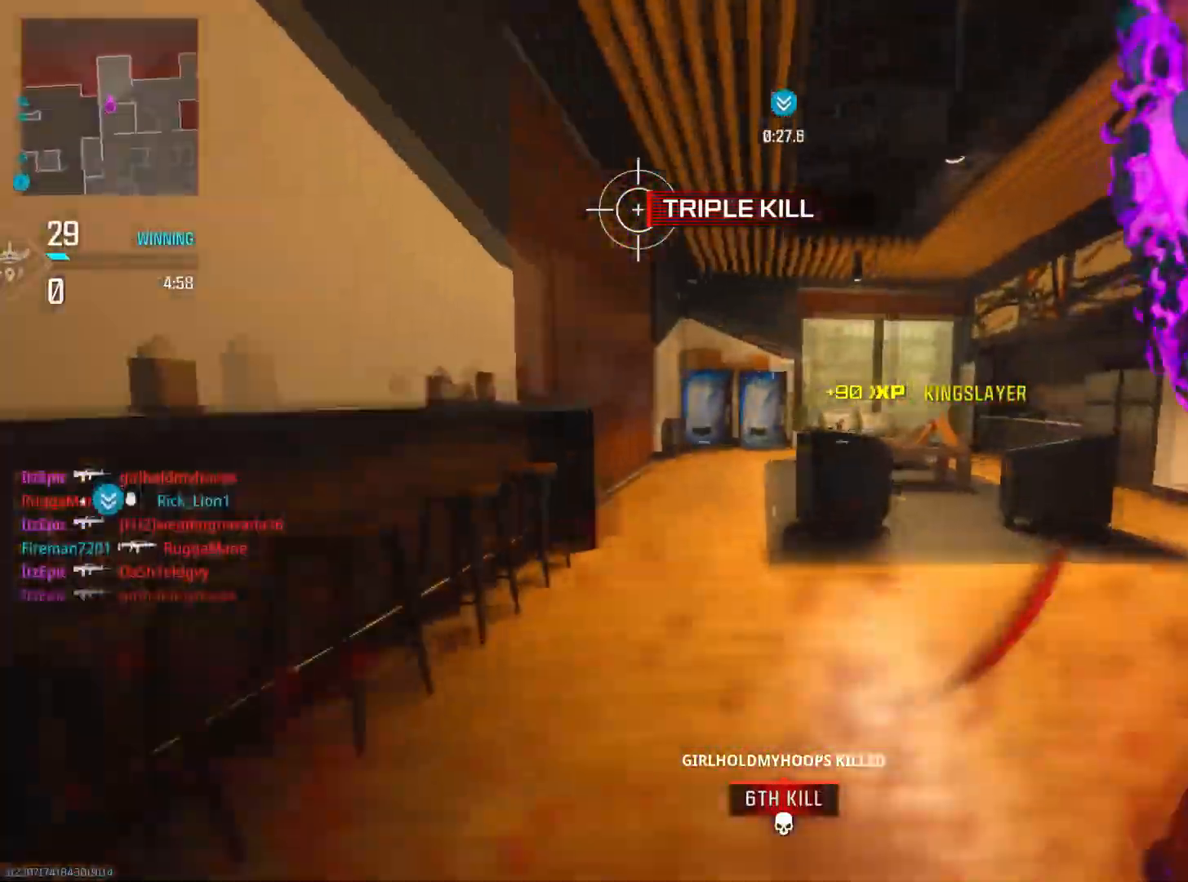
{"buttons": ["L2"], "left_stick": "down-left", "right_stick": "right", "events": [[150, "R3", "down"], [200, "L2", "down"], [250, "right_stick", "center"], [283, "R3", "up"], [383, "left_stick", "down-left"], [433, "right_stick", "right"]]}
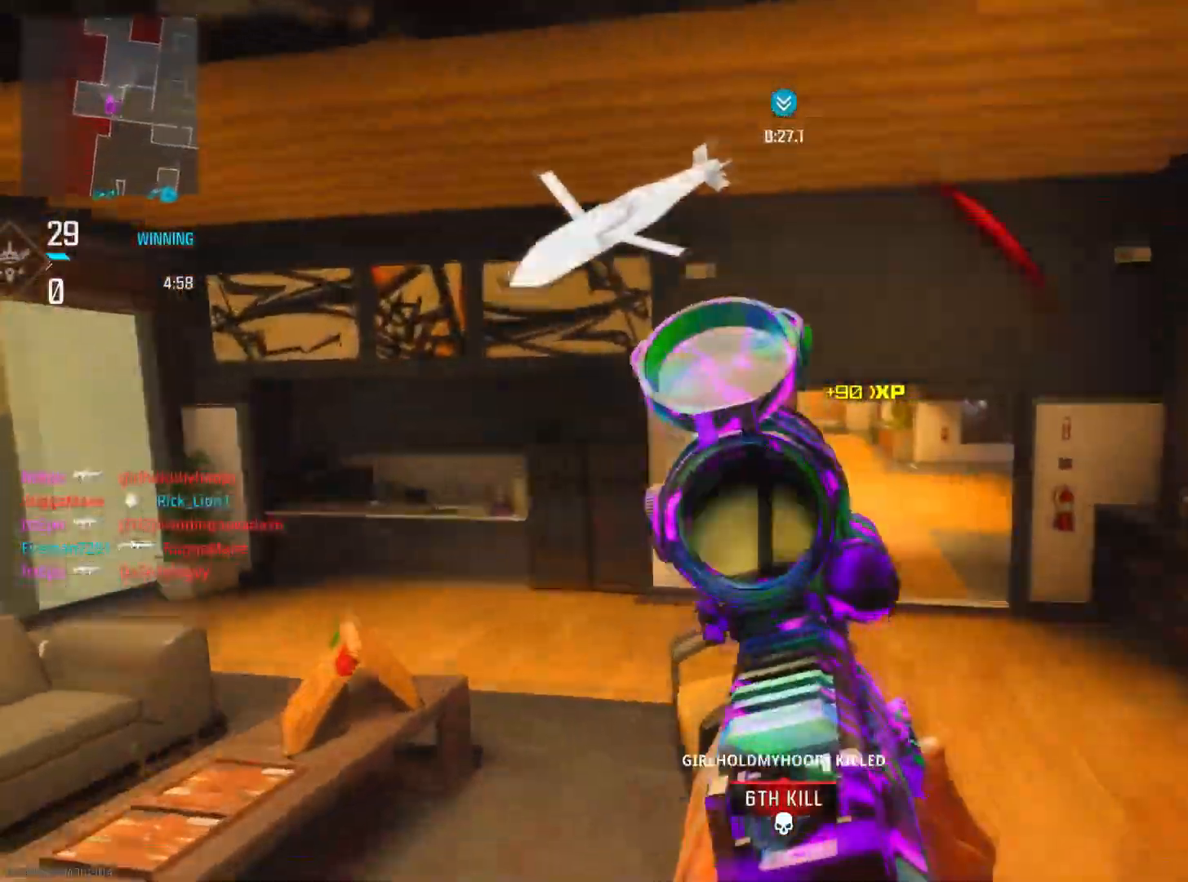
{"buttons": [], "left_stick": "down-left", "right_stick": "right", "events": [[150, "L2", "up"], [200, "right_stick", "down-right"], [384, "right_stick", "right"]]}
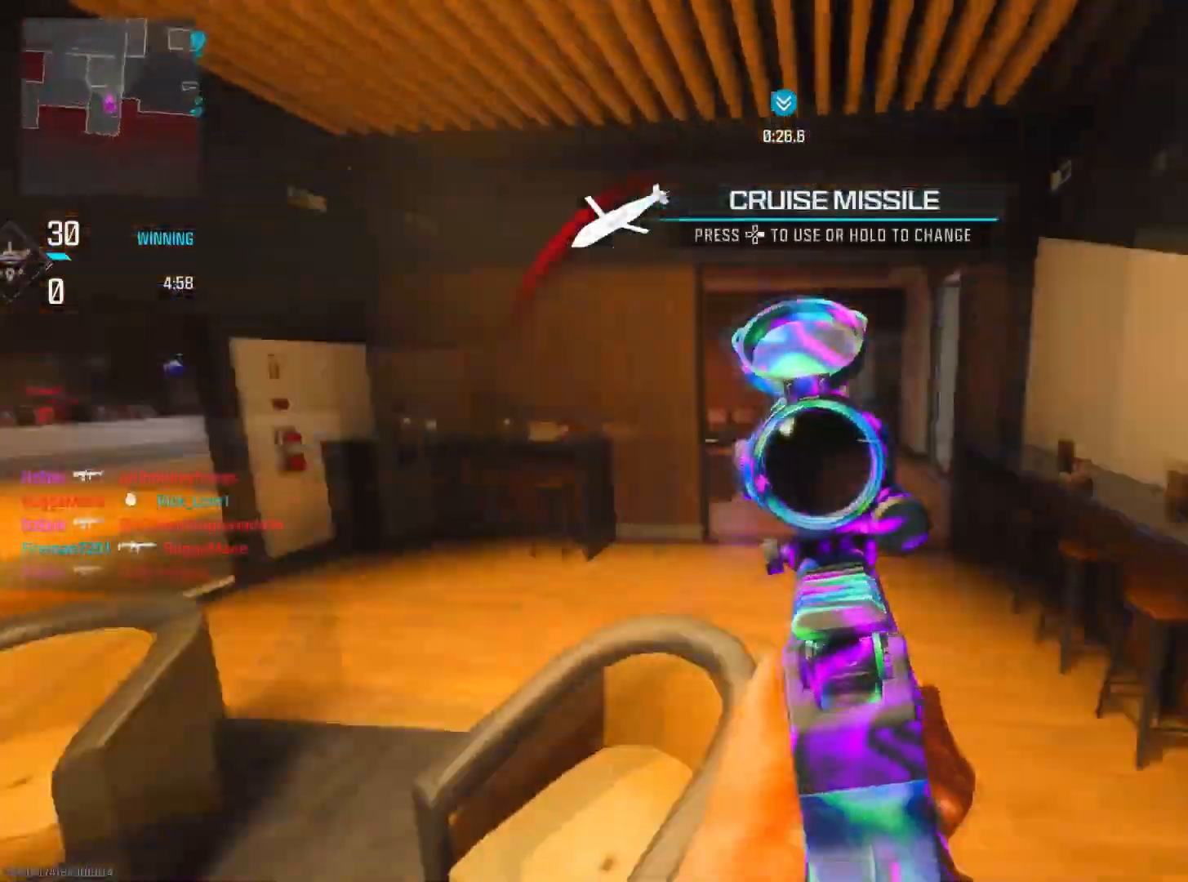
{"buttons": ["L2", "R2"], "left_stick": "down-left", "right_stick": "left", "events": [[33, "right_stick", "center"], [66, "L2", "down"], [233, "right_stick", "up"], [367, "R2", "down"], [467, "right_stick", "left"]]}
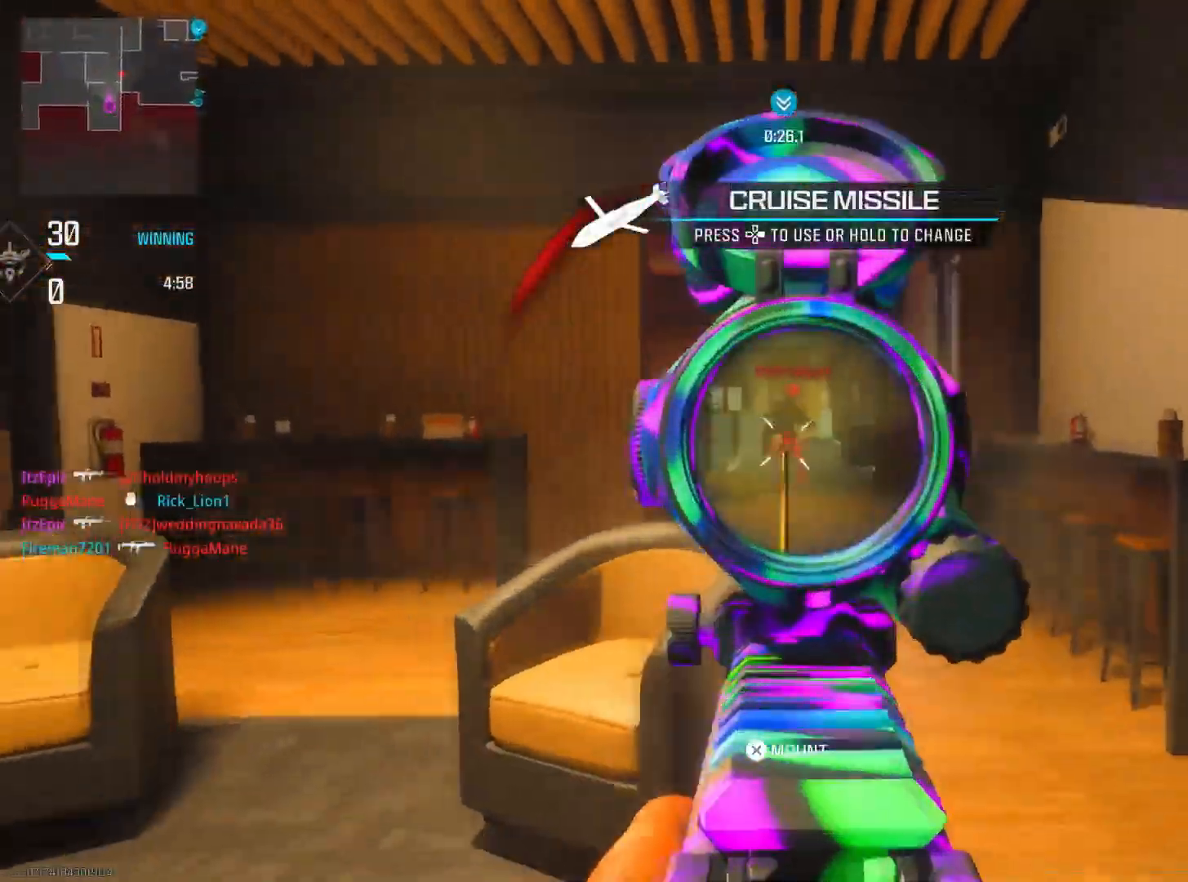
{"buttons": ["L2", "R2"], "left_stick": "down-right", "right_stick": "down-right", "events": [[150, "right_stick", "down-right"], [167, "left_stick", "down-right"]]}
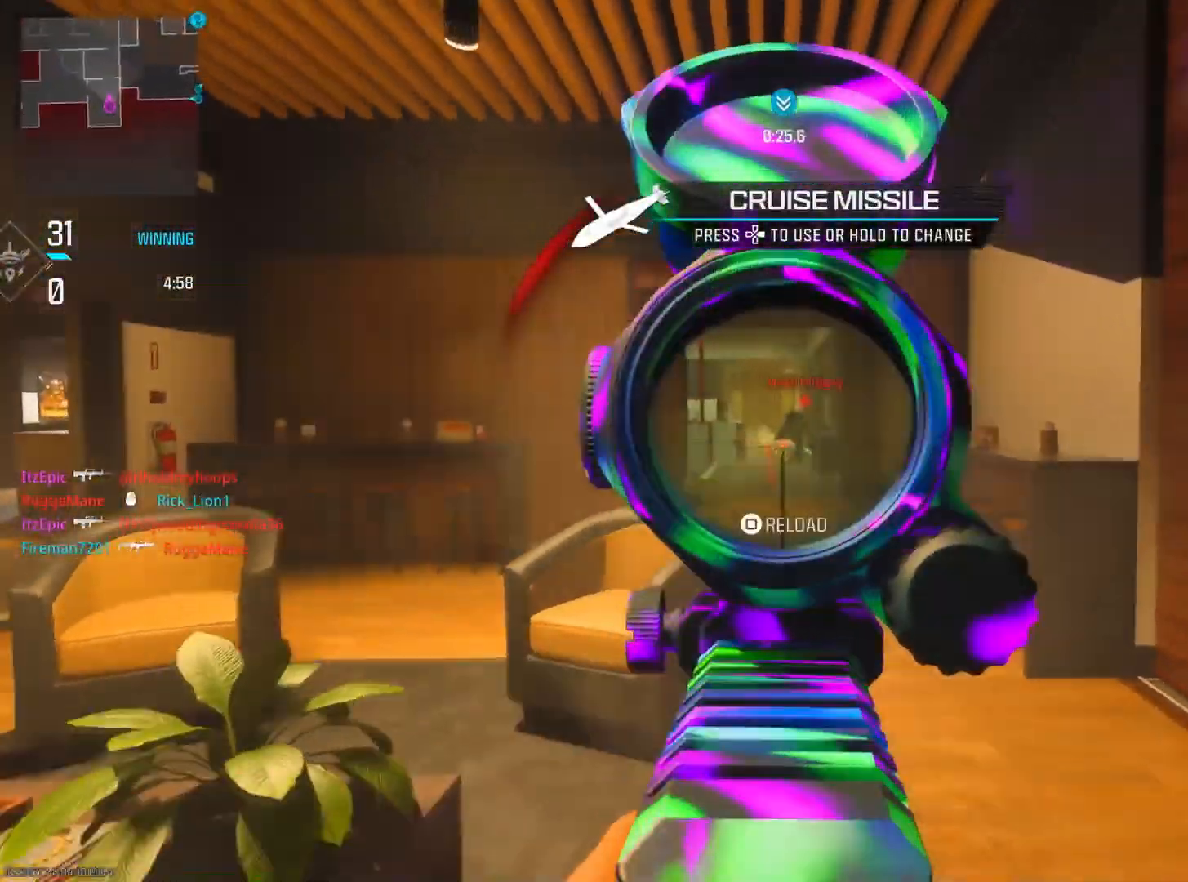
{"buttons": ["L2", "R2"], "left_stick": "down-left", "right_stick": "center", "events": [[66, "left_stick", "down-left"], [483, "right_stick", "center"]]}
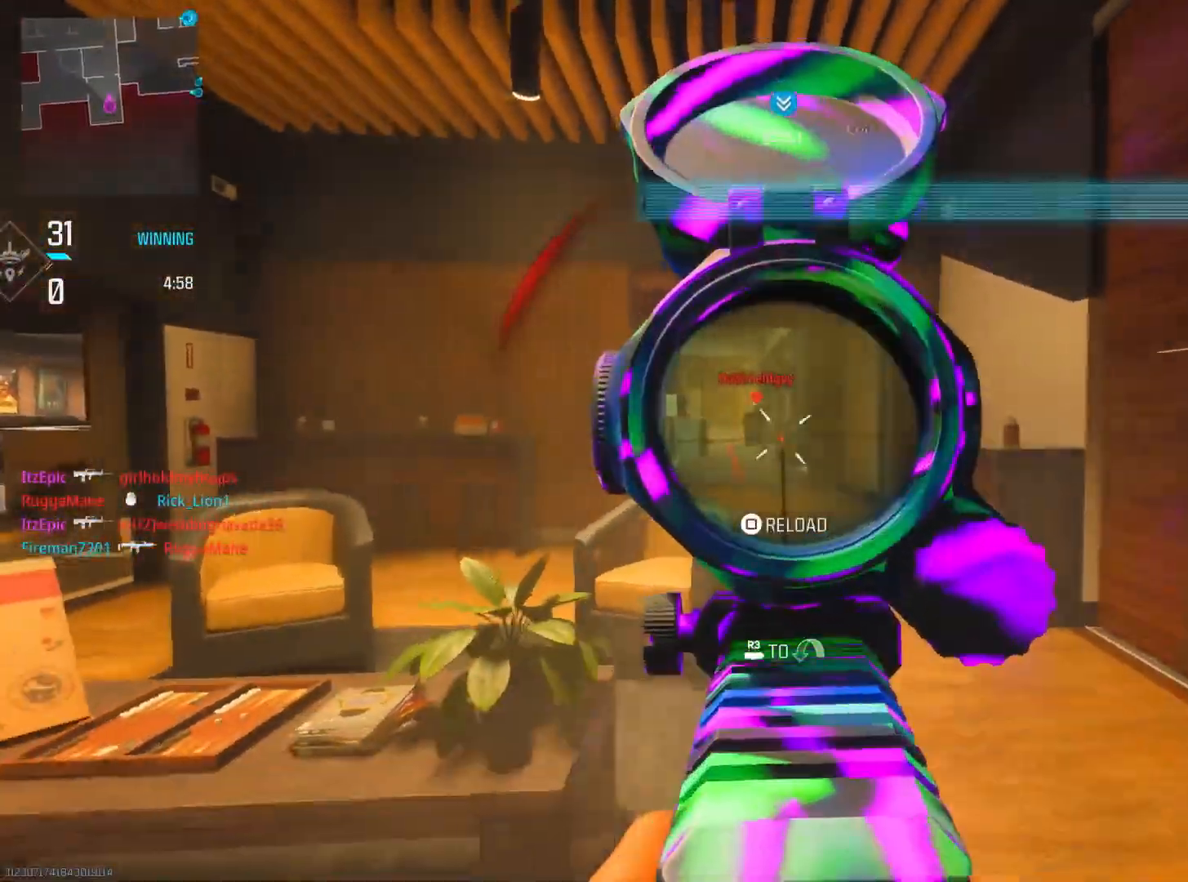
{"buttons": ["L2", "R2"], "left_stick": "down-left", "right_stick": "left", "events": [[33, "right_stick", "left"], [284, "right_stick", "center"], [400, "right_stick", "left"]]}
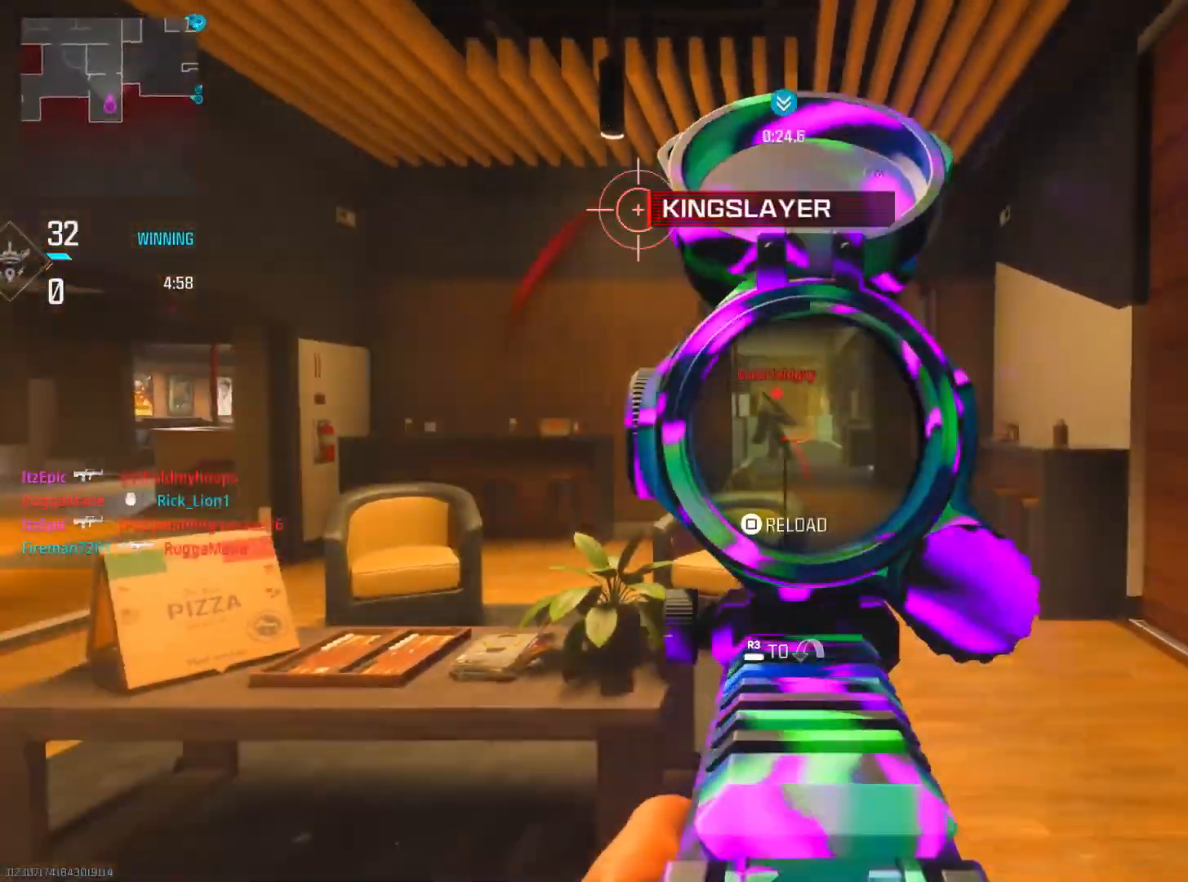
{"buttons": ["L2"], "left_stick": "up-right", "right_stick": "center", "events": [[33, "left_stick", "down-right"], [83, "right_stick", "down-right"], [216, "left_stick", "right"], [216, "right_stick", "center"], [283, "R2", "up"], [300, "L2", "up"], [367, "TRIANGLE", "down"], [450, "TRIANGLE", "up"], [450, "left_stick", "up-right"], [483, "L2", "down"]]}
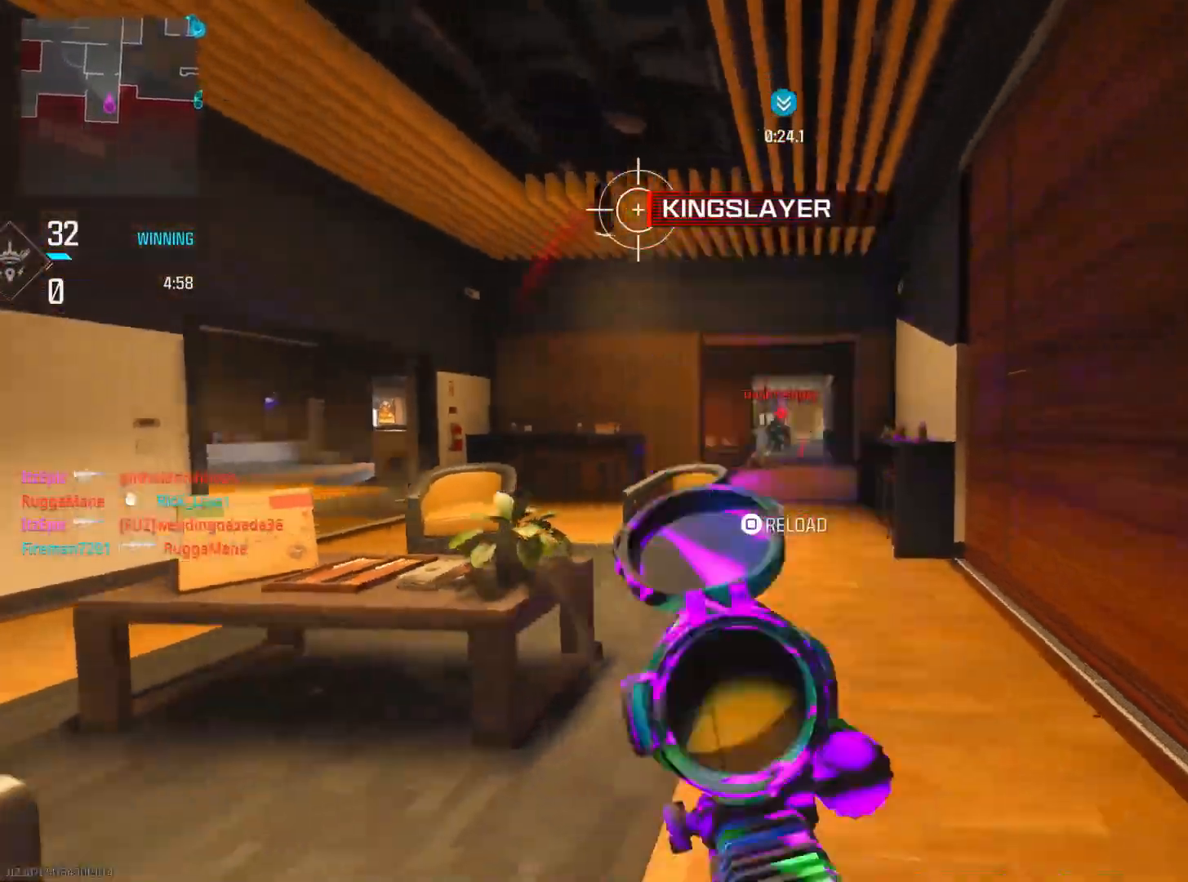
{"buttons": ["L2"], "left_stick": "left", "right_stick": "center", "events": [[100, "left_stick", "up"], [134, "R2", "down"], [267, "R2", "up"], [284, "left_stick", "left"], [350, "right_stick", "up"], [367, "R2", "down"], [434, "right_stick", "center"], [467, "R2", "up"]]}
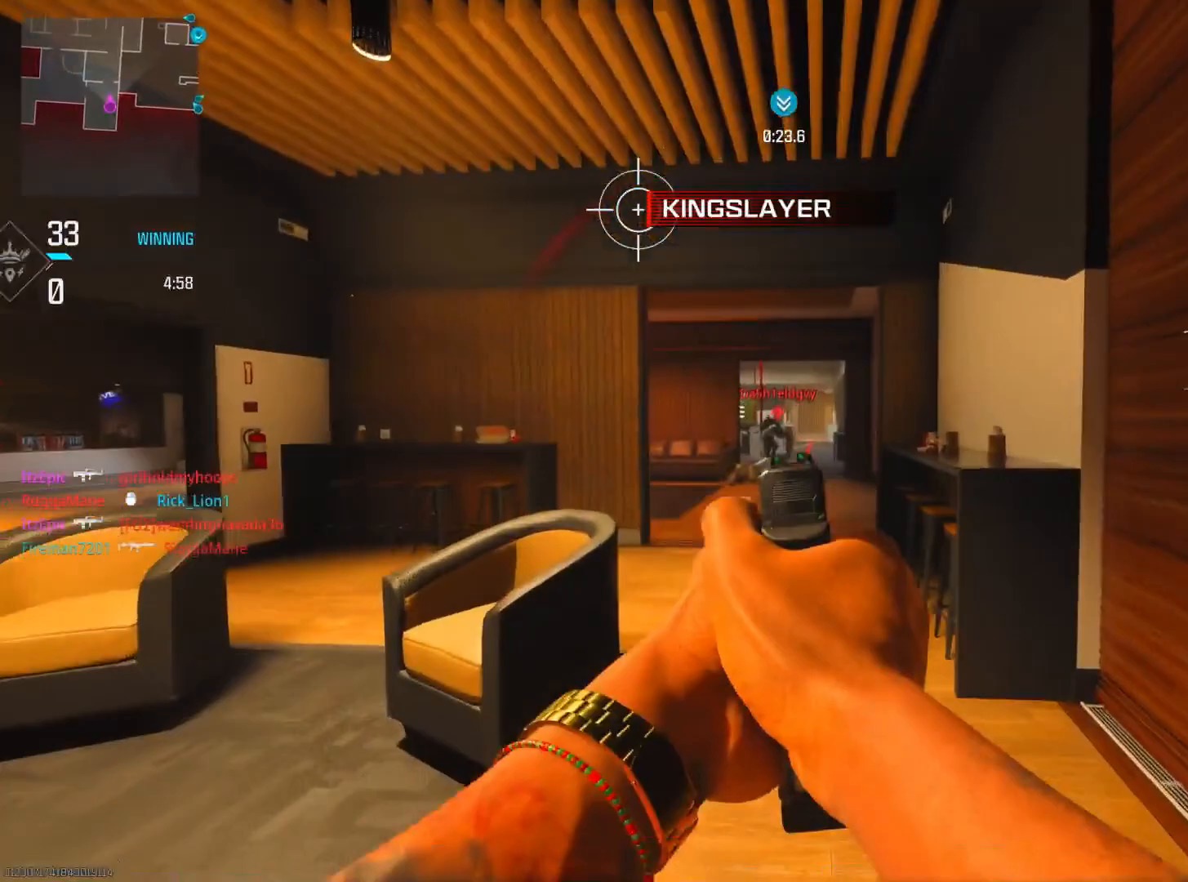
{"buttons": ["L2"], "left_stick": "down-right", "right_stick": "center", "events": [[66, "R2", "down"], [150, "R2", "up"], [216, "left_stick", "down-left"], [216, "right_stick", "up-left"], [250, "R2", "down"], [317, "right_stick", "center"], [333, "R2", "up"], [383, "left_stick", "down-right"], [417, "R2", "down"], [417, "right_stick", "right"], [467, "right_stick", "center"], [500, "R2", "up"]]}
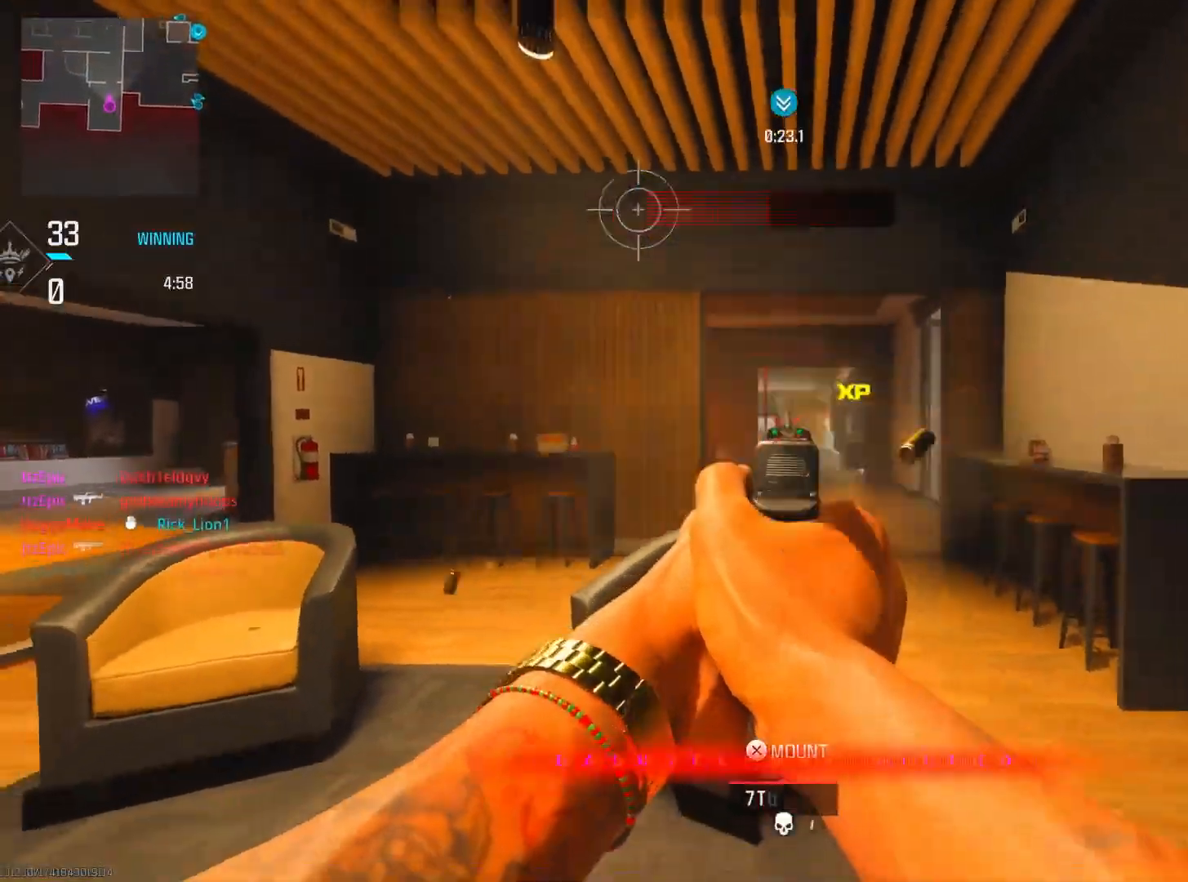
{"buttons": [], "left_stick": "down-left", "right_stick": "center", "events": [[100, "R2", "down"], [167, "R2", "up"], [234, "L2", "up"], [234, "left_stick", "left"], [334, "TRIANGLE", "down"], [384, "left_stick", "down-left"], [450, "TRIANGLE", "up"]]}
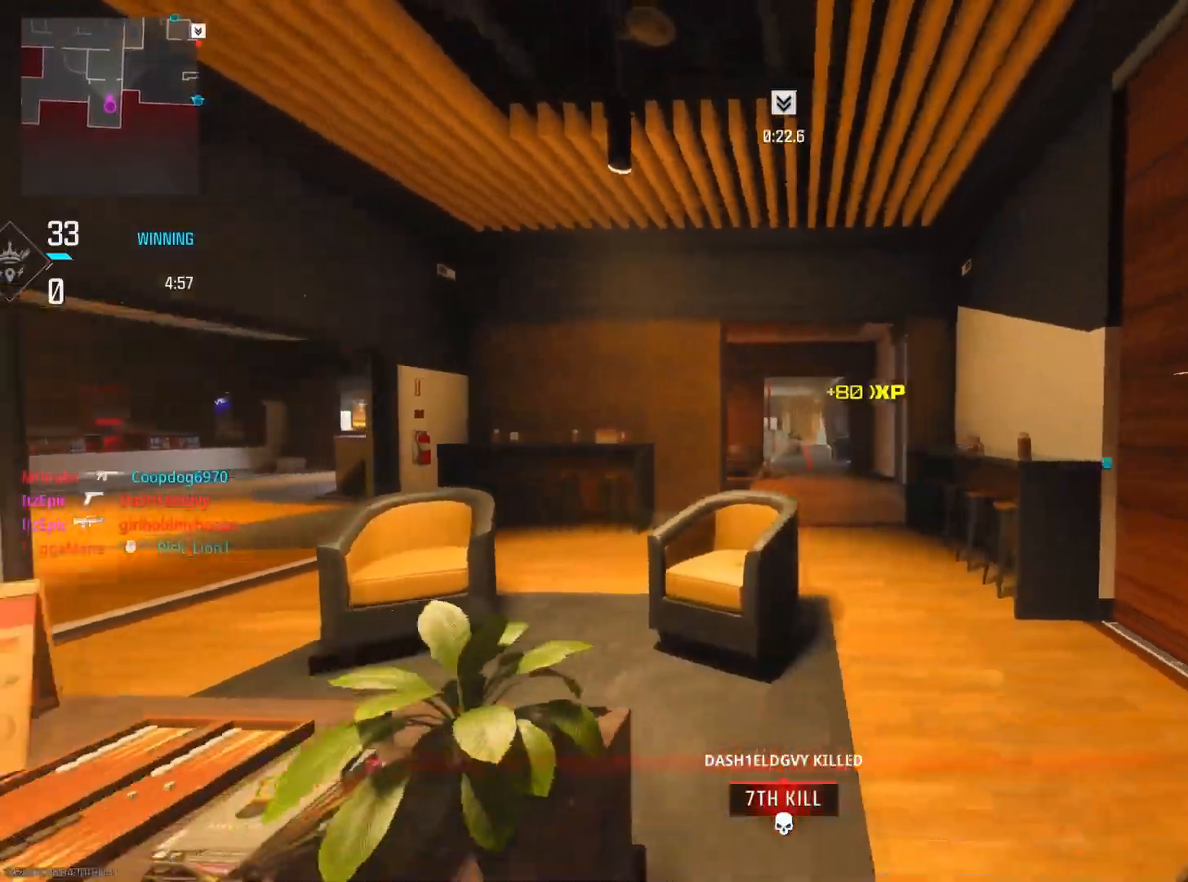
{"buttons": [], "left_stick": "left", "right_stick": "center", "events": [[183, "left_stick", "left"]]}
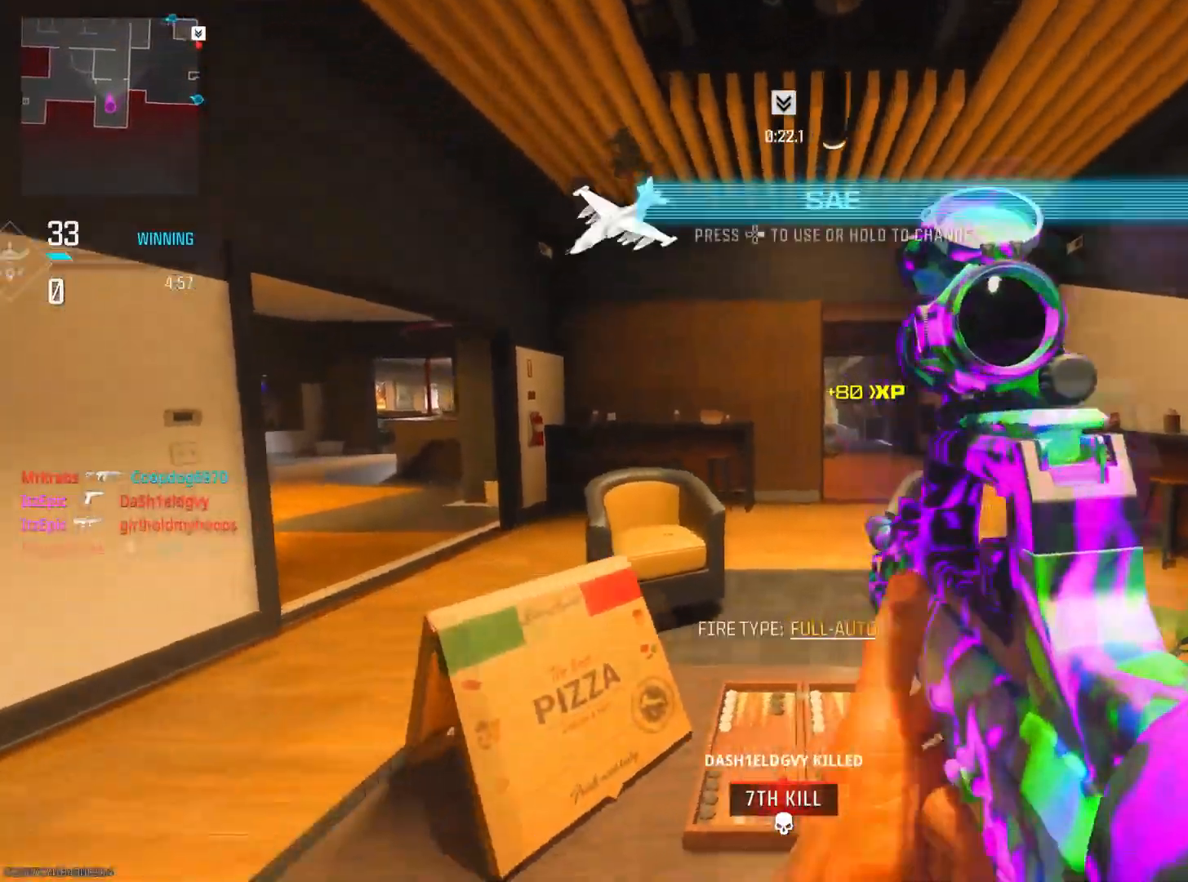
{"buttons": ["CIRCLE"], "left_stick": "center", "right_stick": "right", "events": [[67, "left_stick", "down-left"], [284, "left_stick", "left"], [334, "CIRCLE", "down"], [384, "right_stick", "right"], [450, "left_stick", "center"]]}
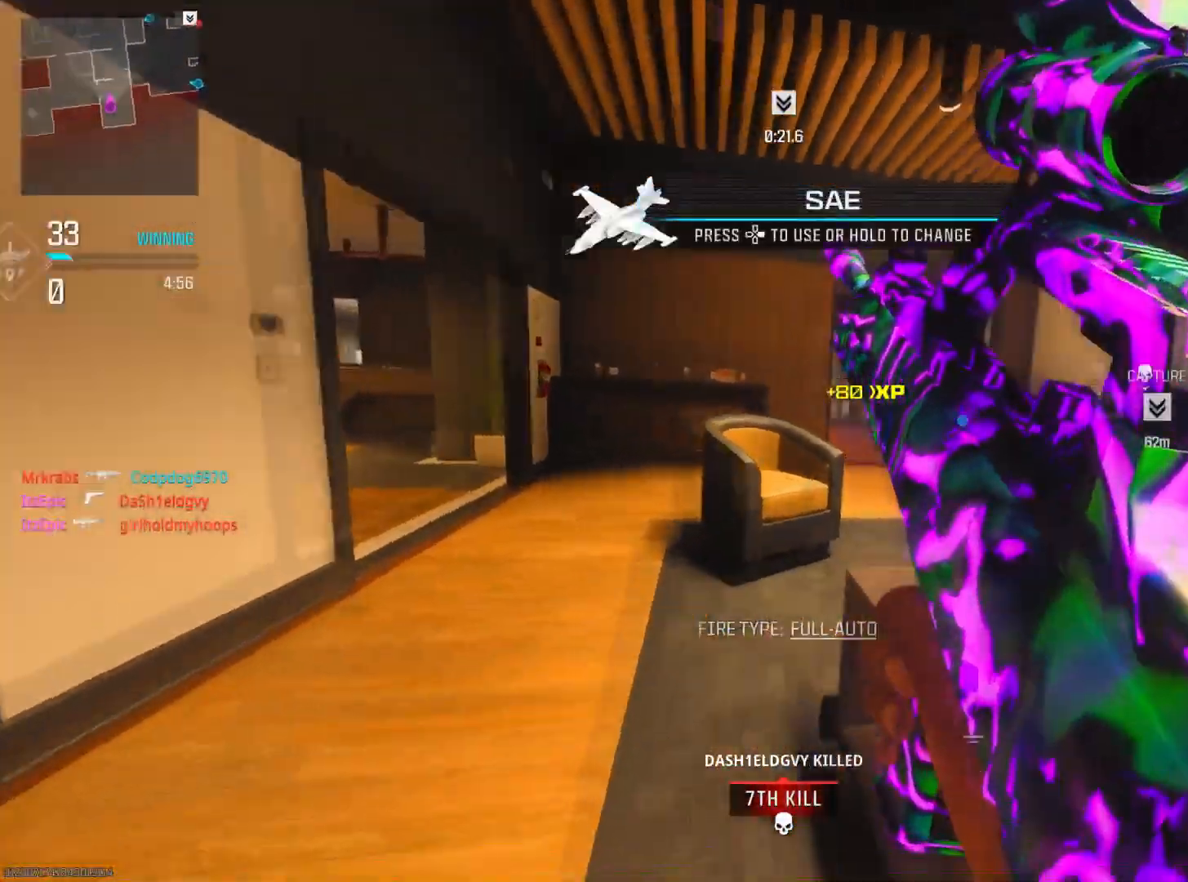
{"buttons": [], "left_stick": "center", "right_stick": "center", "events": [[16, "right_stick", "center"], [250, "CIRCLE", "up"]]}
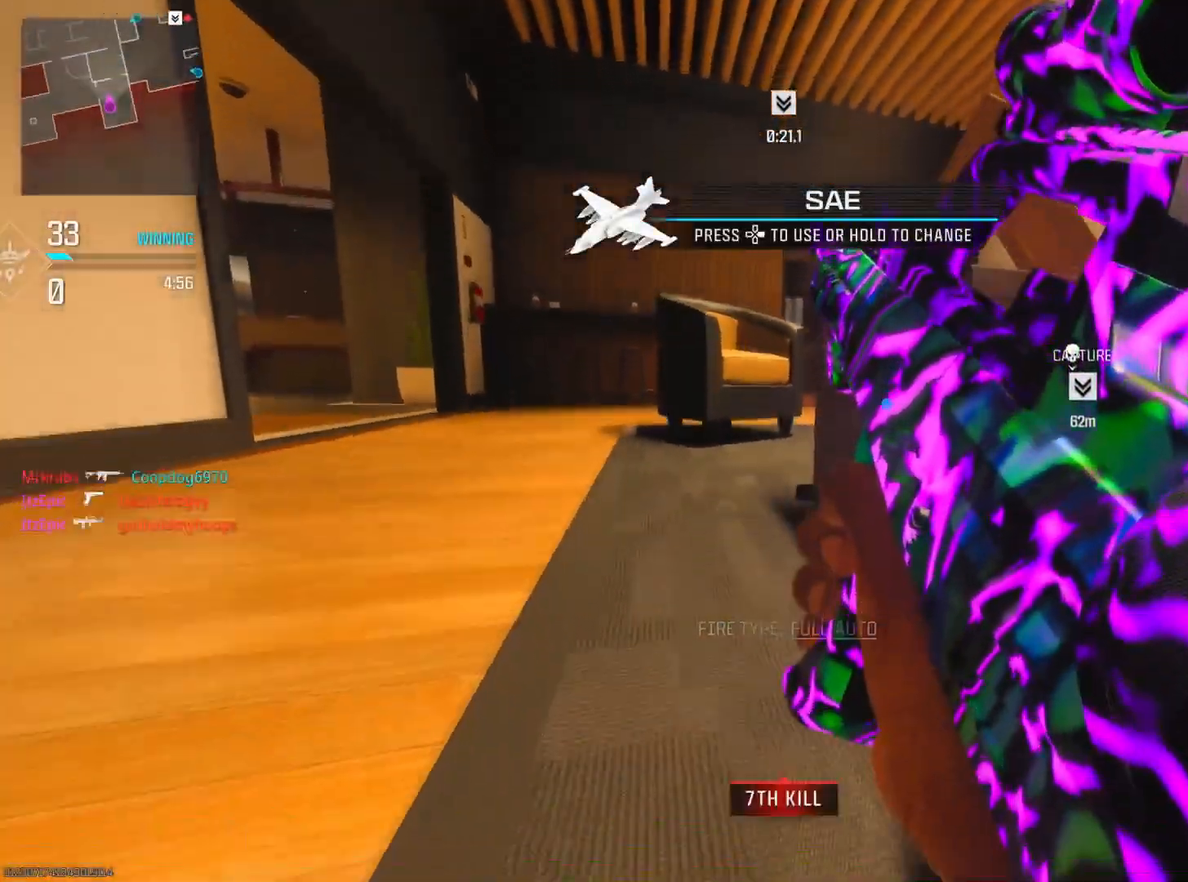
{"buttons": [], "left_stick": "center", "right_stick": "center", "events": []}
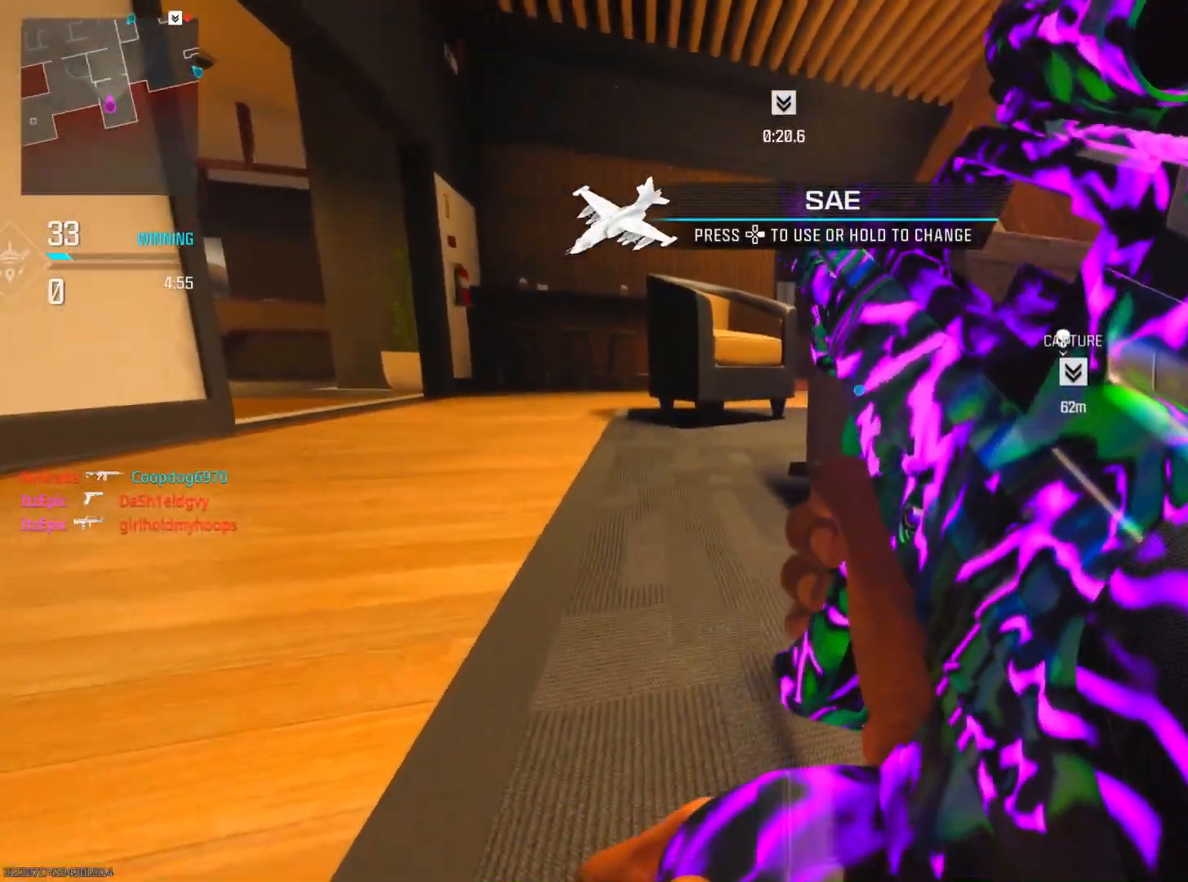
{"buttons": [], "left_stick": "center", "right_stick": "center", "events": []}
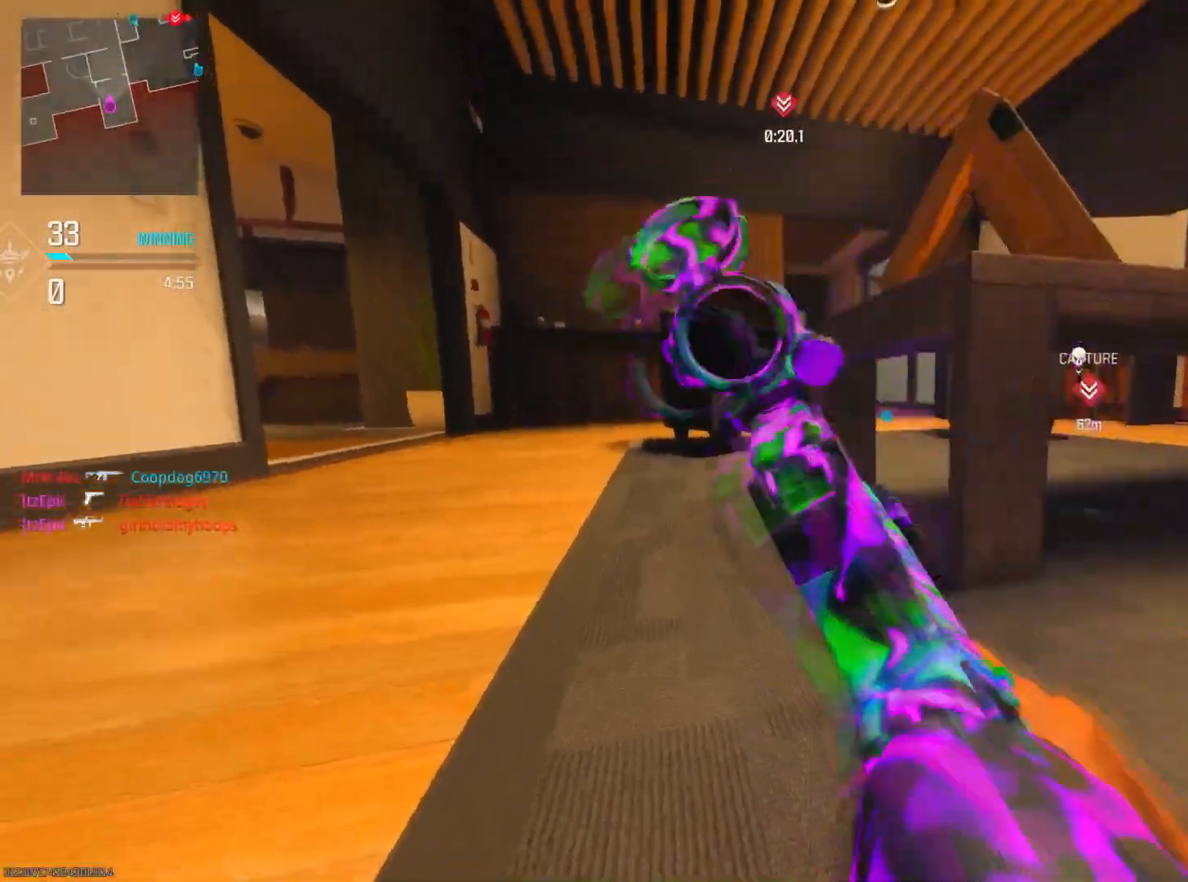
{"buttons": [], "left_stick": "center", "right_stick": "center", "events": []}
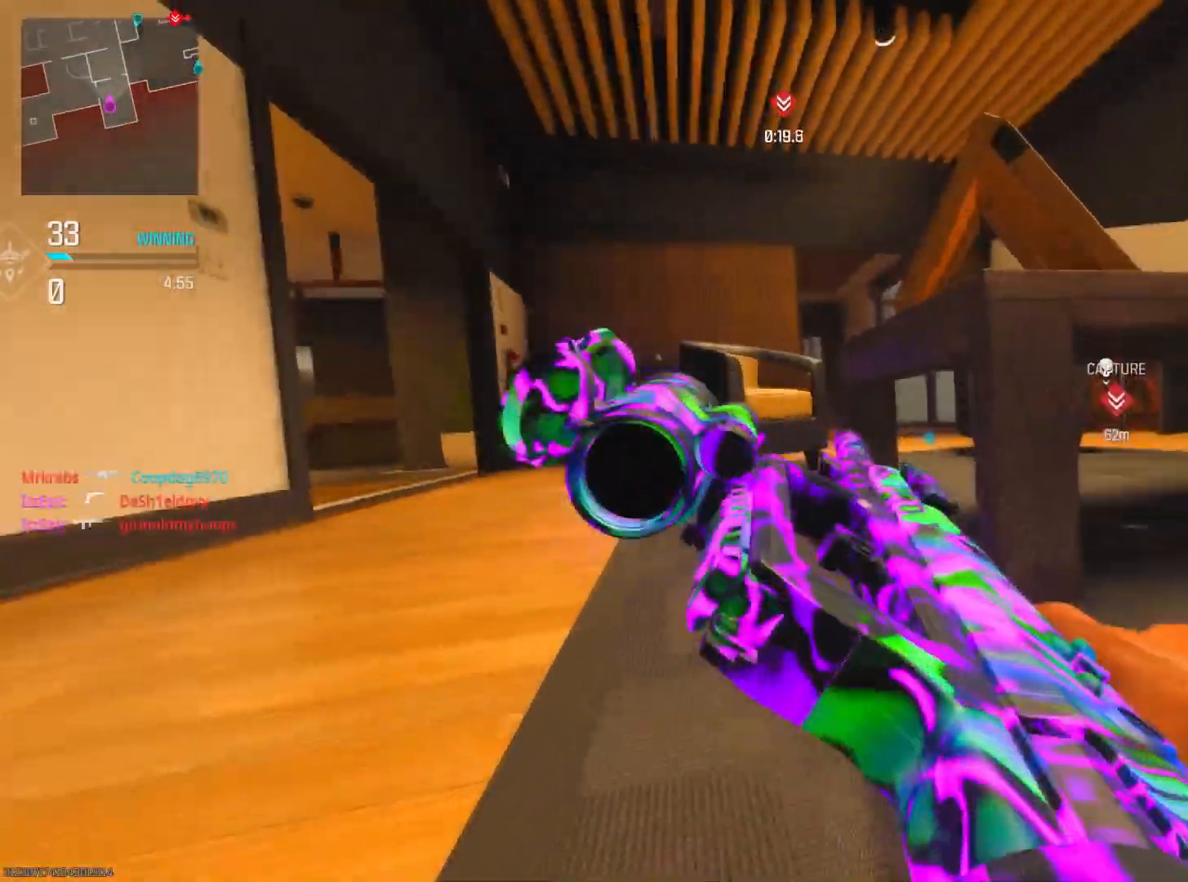
{"buttons": [], "left_stick": "center", "right_stick": "center", "events": []}
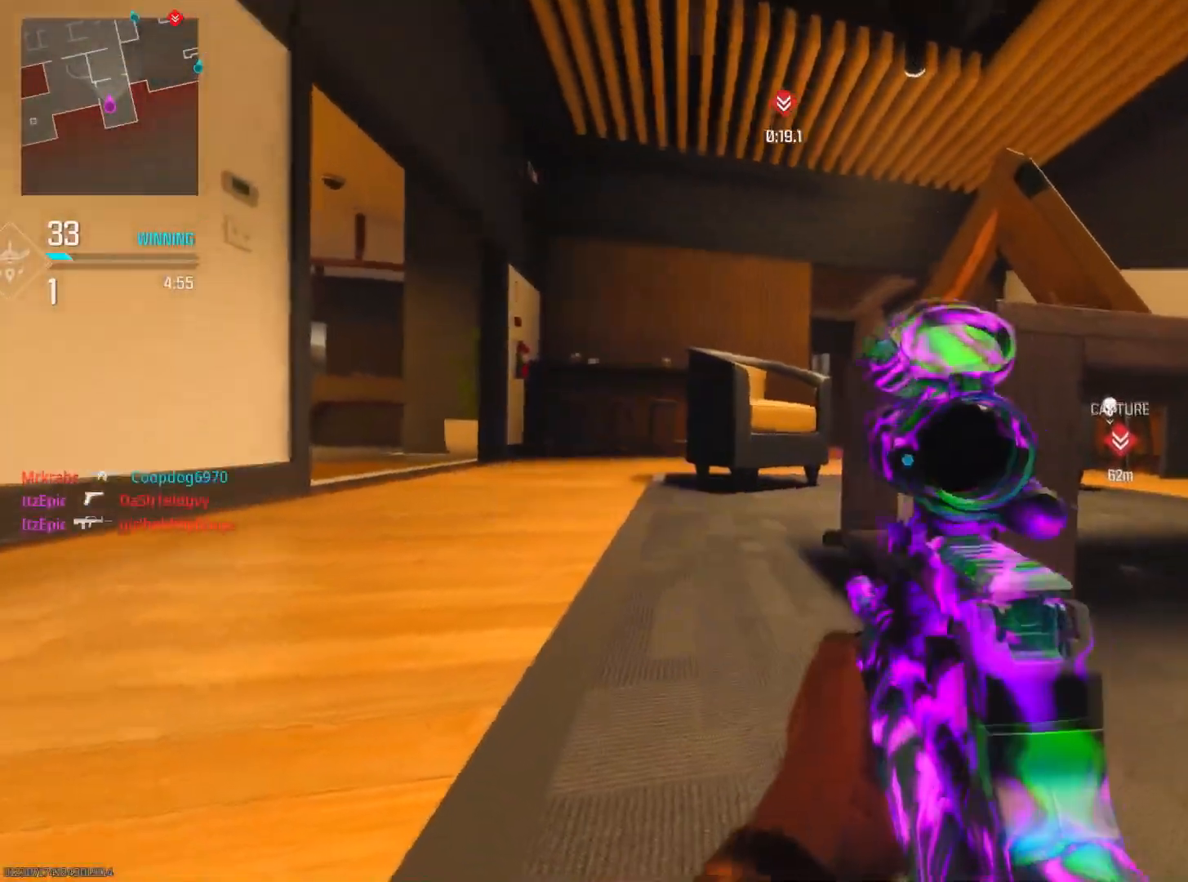
{"buttons": ["DPAD_RIGHT"], "left_stick": "center", "right_stick": "up", "events": [[67, "DPAD_RIGHT", "down"], [317, "right_stick", "up"]]}
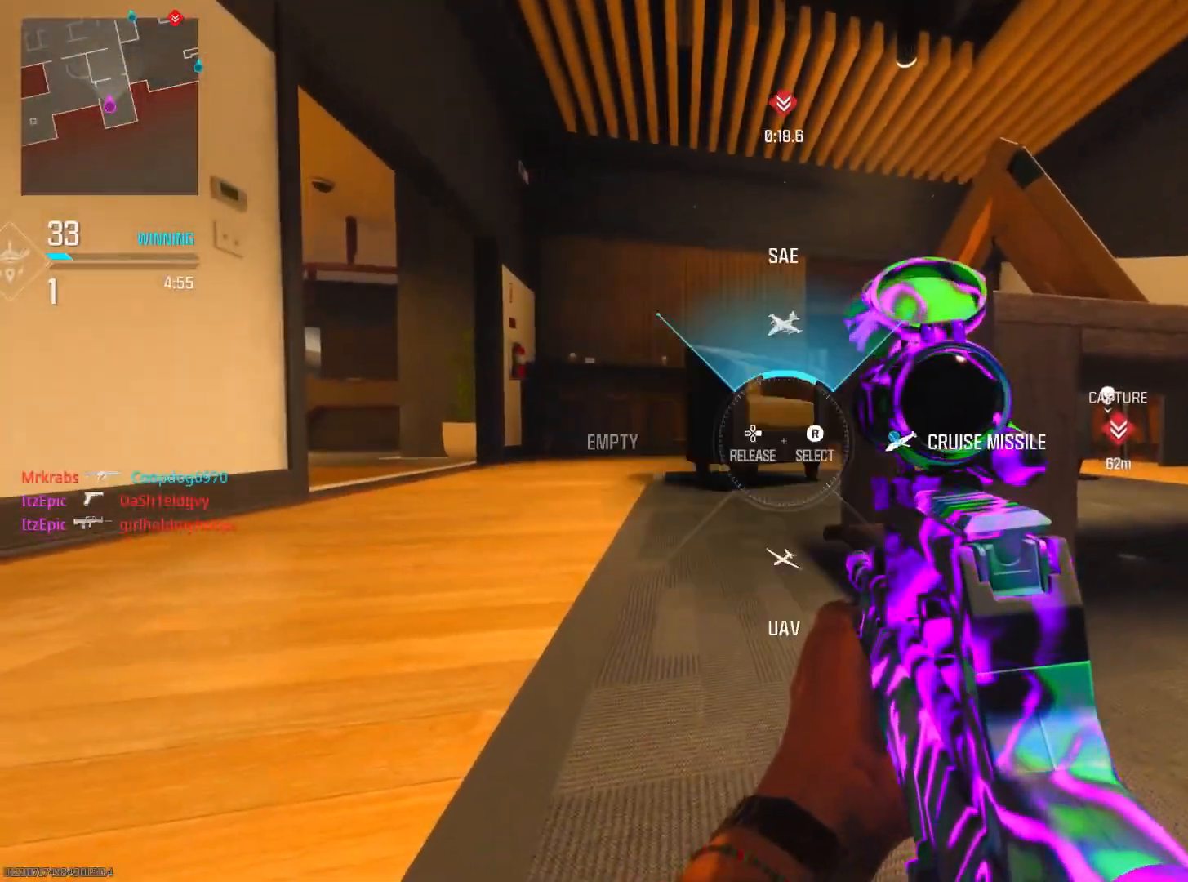
{"buttons": [], "left_stick": "center", "right_stick": "center", "events": [[16, "DPAD_RIGHT", "up"], [33, "right_stick", "center"]]}
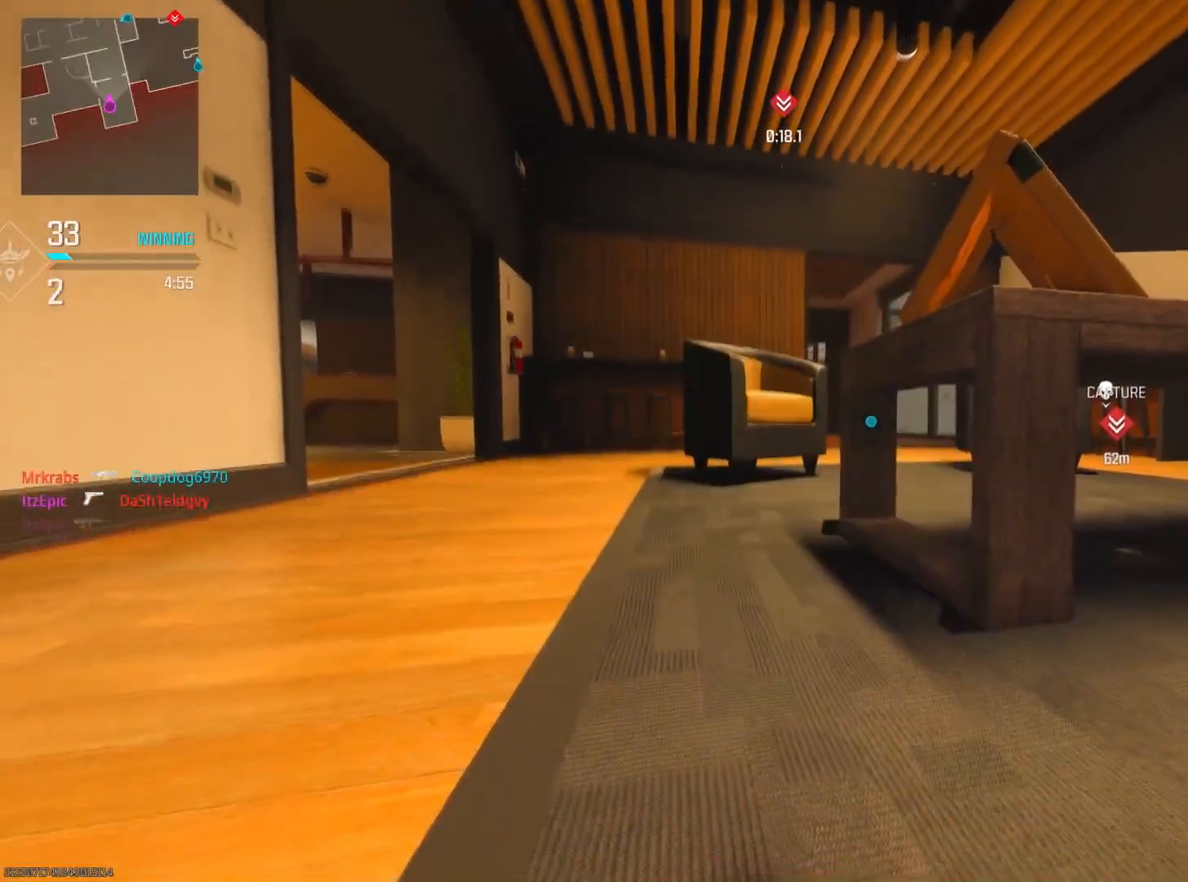
{"buttons": [], "left_stick": "center", "right_stick": "center", "events": []}
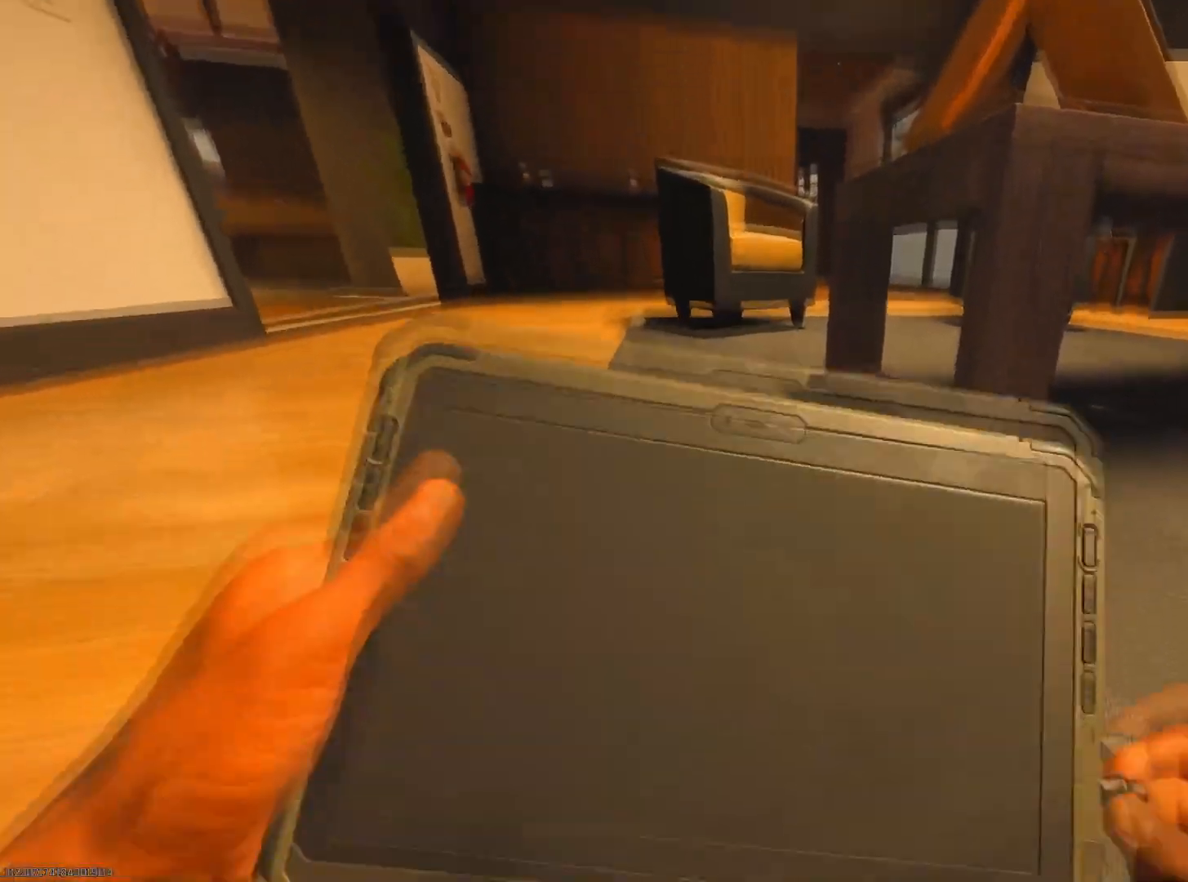
{"buttons": [], "left_stick": "center", "right_stick": "center", "events": []}
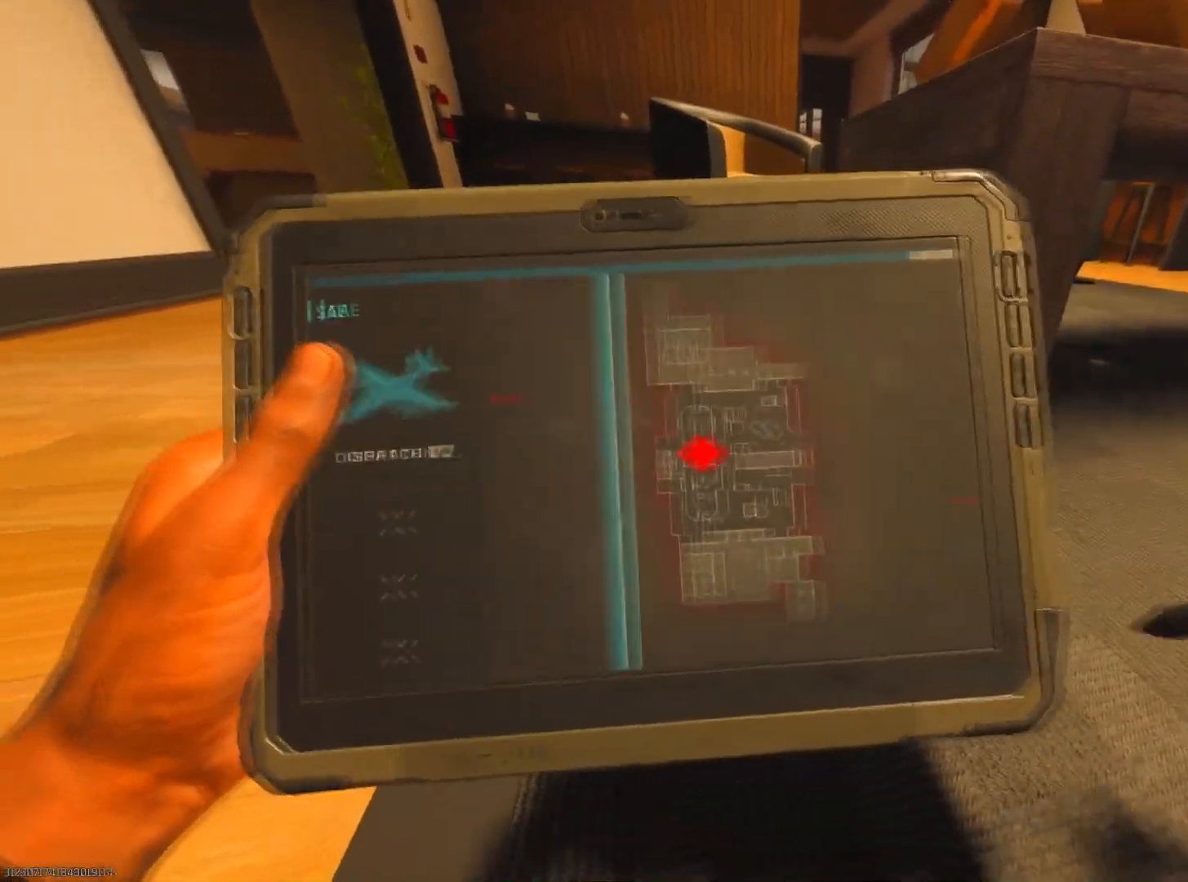
{"buttons": [], "left_stick": "left", "right_stick": "center", "events": [[434, "left_stick", "left"]]}
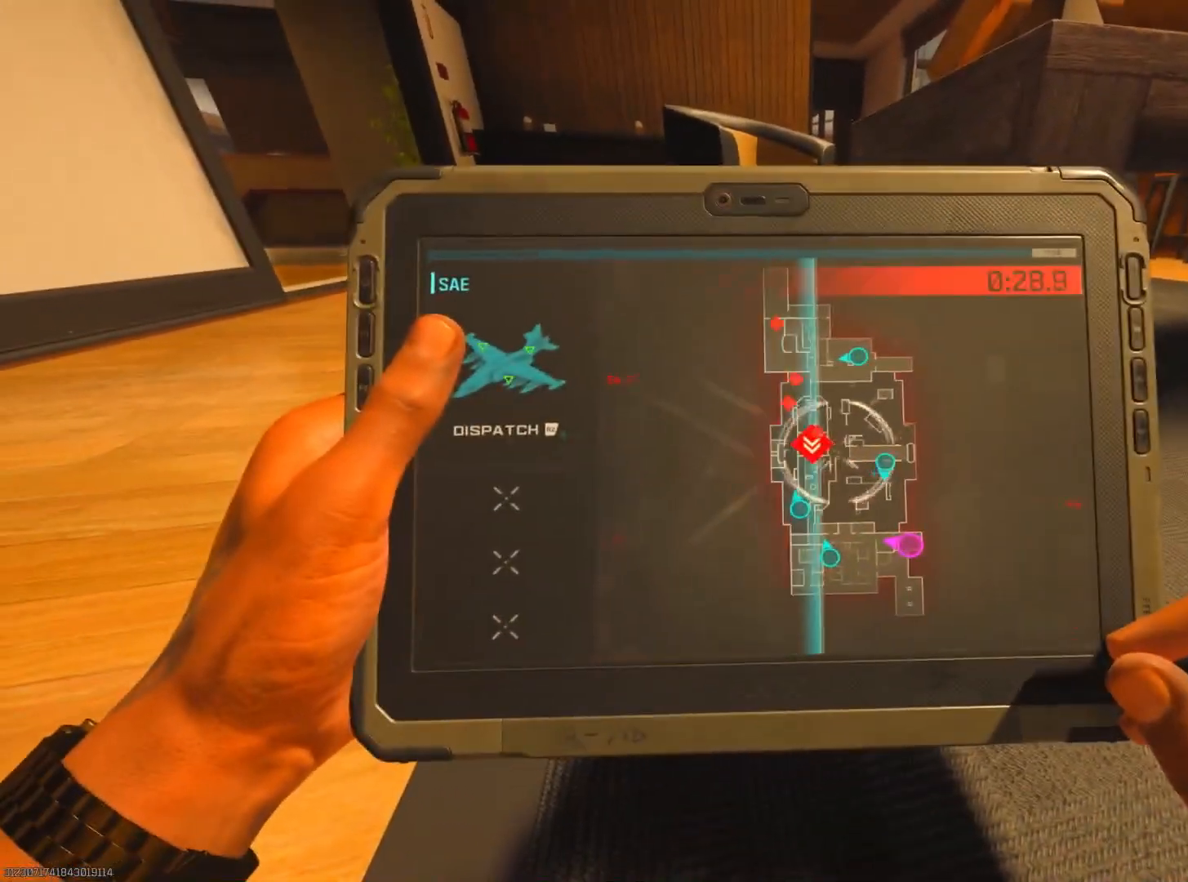
{"buttons": ["CROSS"], "left_stick": "up", "right_stick": "center", "events": [[100, "left_stick", "center"], [116, "CROSS", "down"], [266, "CROSS", "up"], [300, "left_stick", "up"], [483, "CROSS", "down"]]}
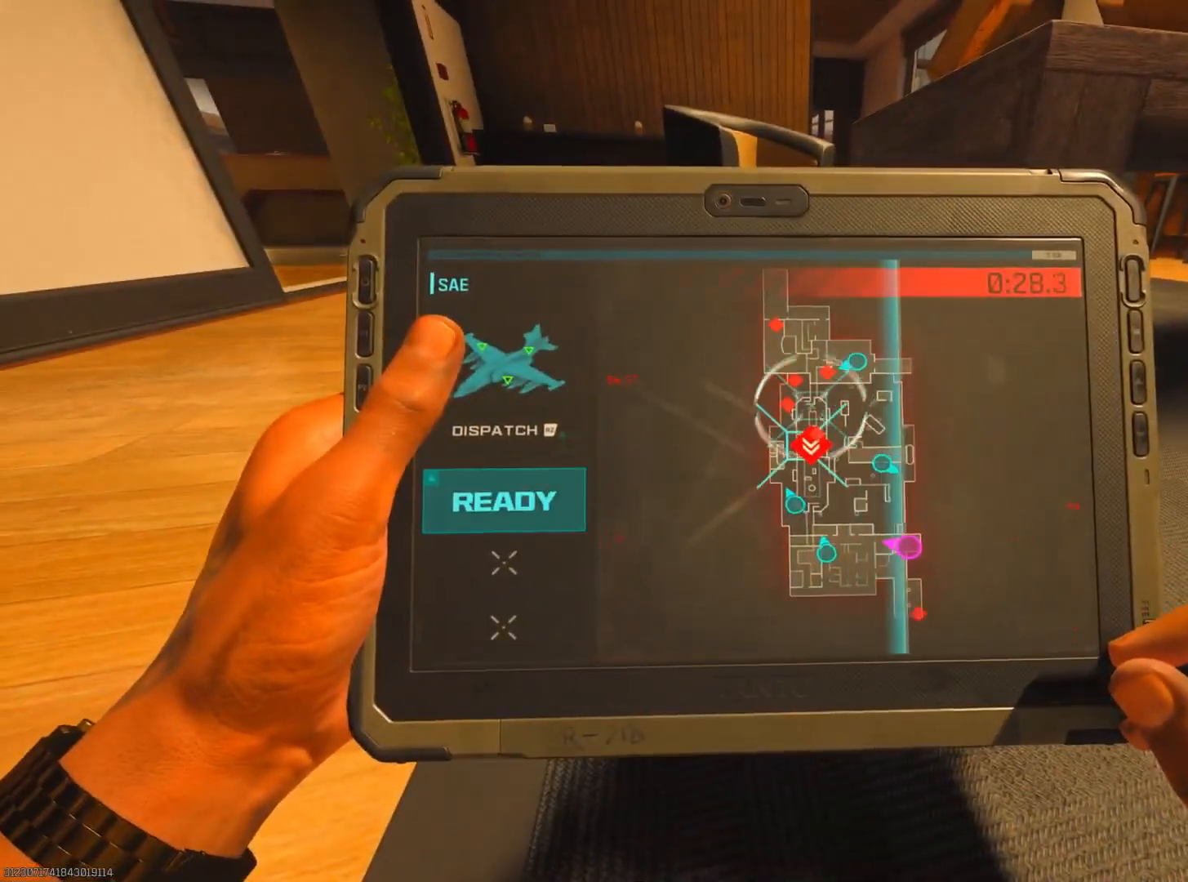
{"buttons": [], "left_stick": "center", "right_stick": "center", "events": [[33, "left_stick", "center"], [117, "CROSS", "up"], [150, "left_stick", "up"], [300, "left_stick", "center"], [317, "CROSS", "down"], [434, "CROSS", "up"]]}
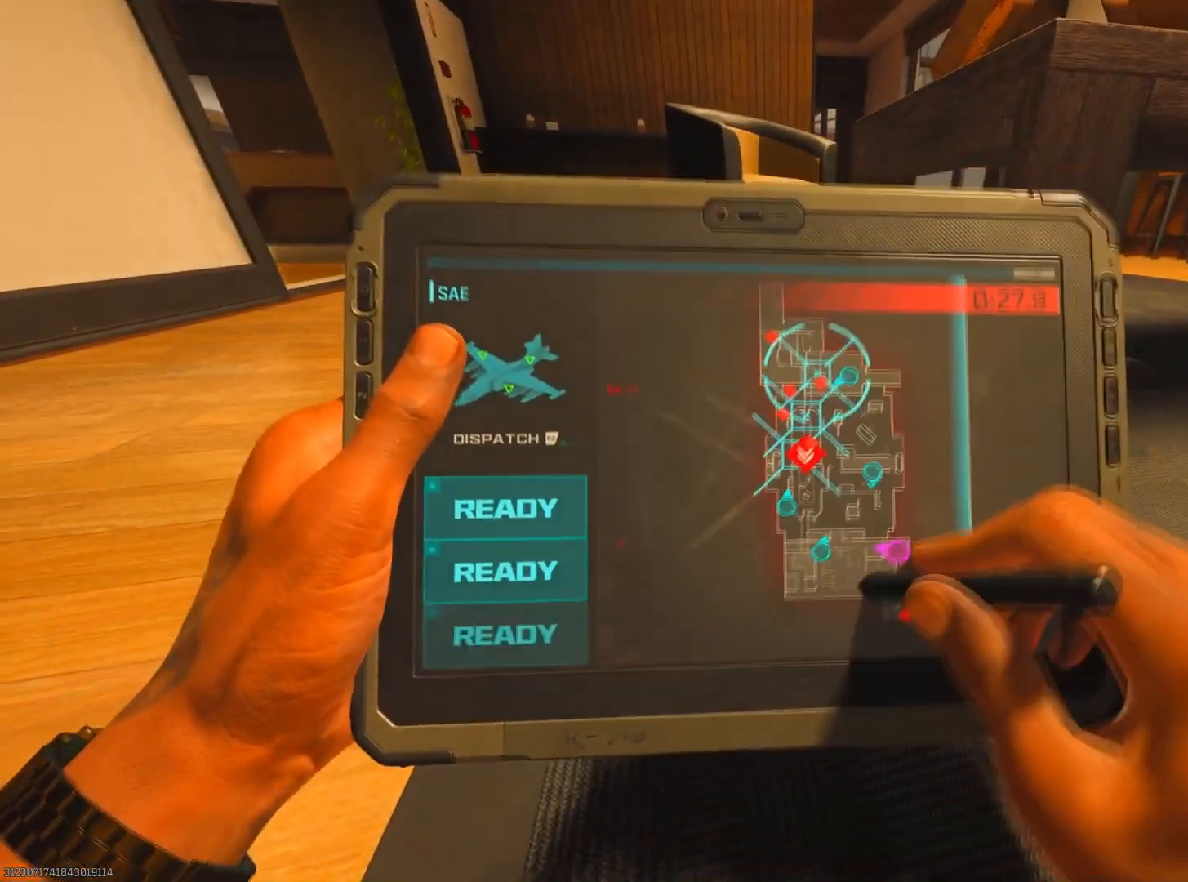
{"buttons": [], "left_stick": "left", "right_stick": "center", "events": [[483, "left_stick", "left"]]}
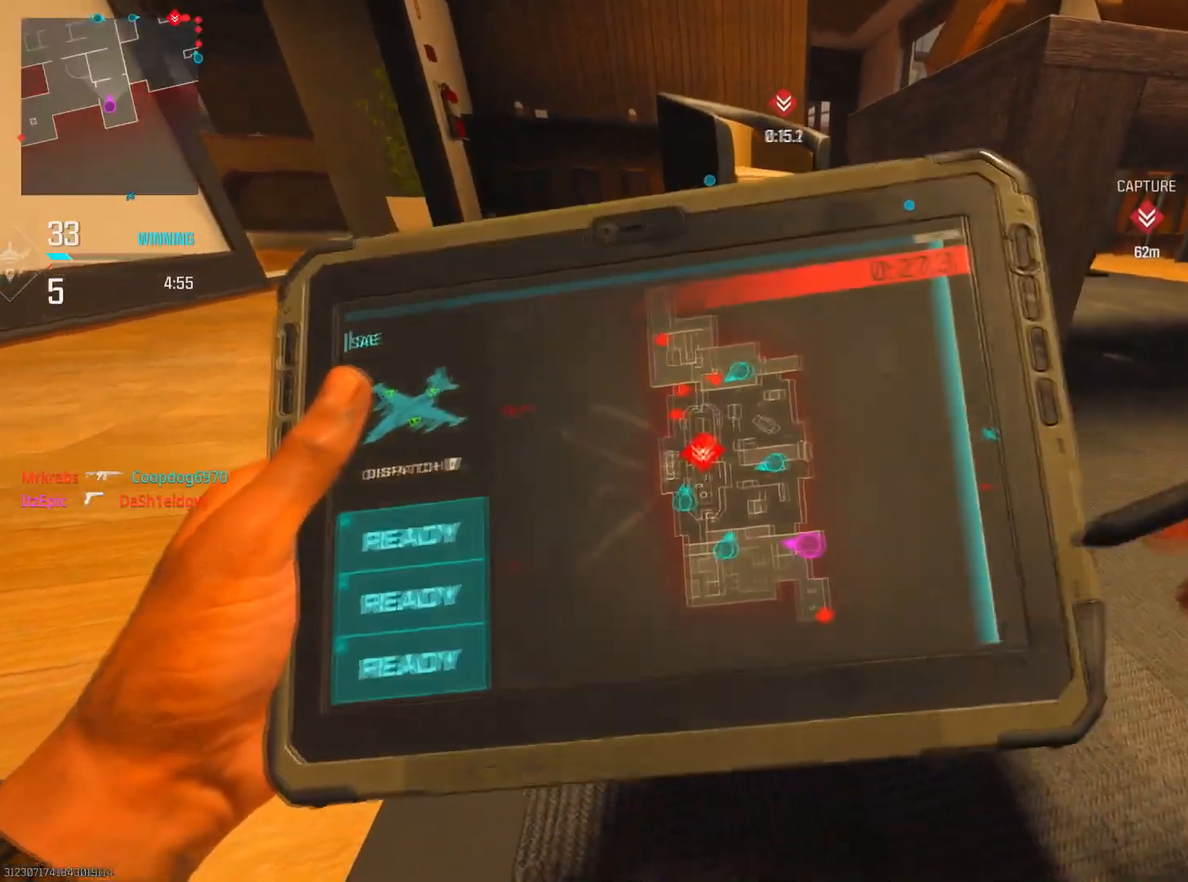
{"buttons": [], "left_stick": "up-left", "right_stick": "center", "events": [[100, "right_stick", "left"], [217, "R3", "down"], [217, "right_stick", "center"], [367, "R3", "up"], [501, "left_stick", "up-left"]]}
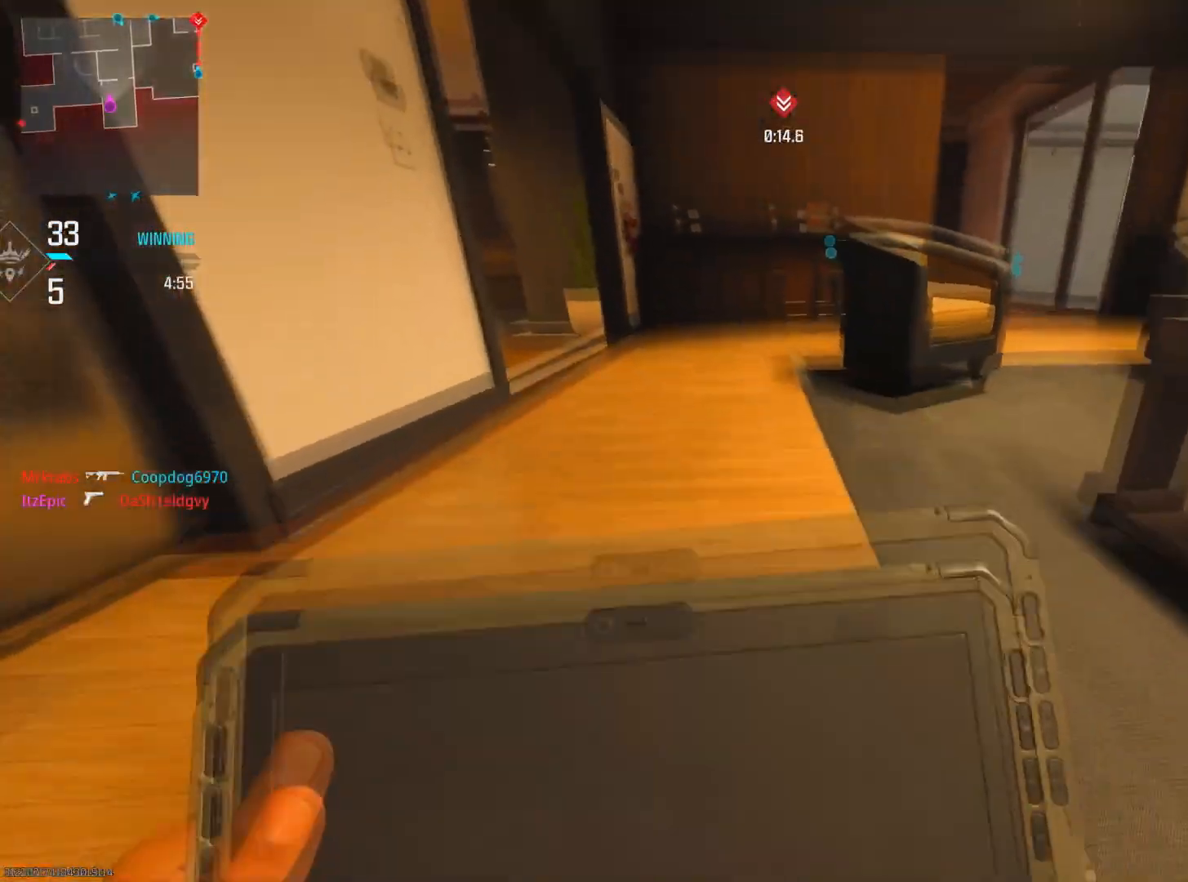
{"buttons": ["SQUARE"], "left_stick": "up", "right_stick": "center", "events": [[384, "left_stick", "up"], [450, "SQUARE", "down"]]}
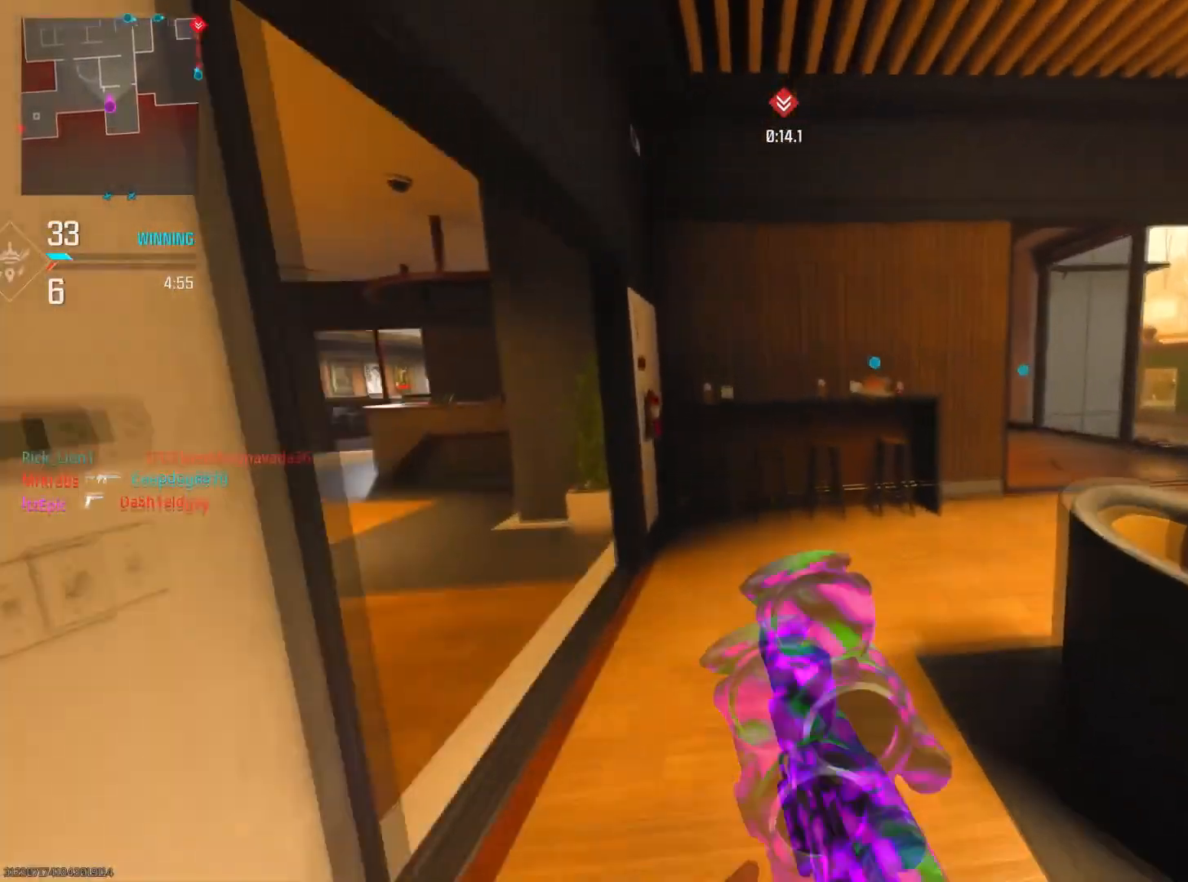
{"buttons": [], "left_stick": "up-right", "right_stick": "right", "events": [[84, "left_stick", "up-right"], [117, "SQUARE", "up"], [201, "SQUARE", "down"], [284, "SQUARE", "up"], [434, "right_stick", "right"]]}